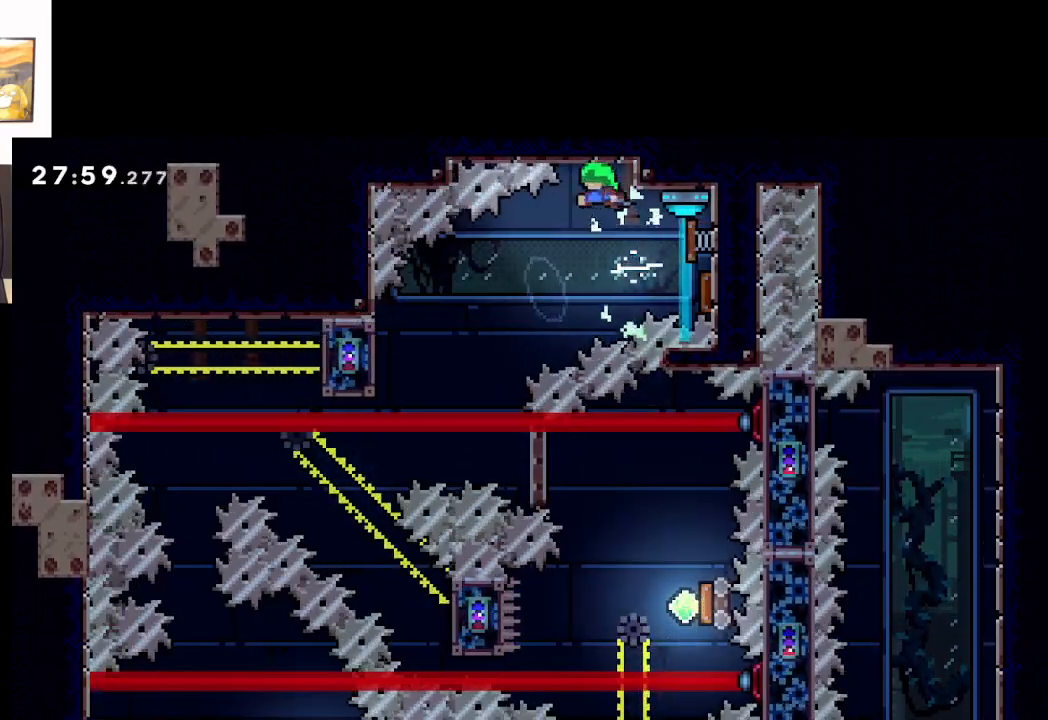
Gameplay with a controller (Xbox layout); each line is a JSON object with the inputs held at the frame after it. "events" lists button and stick changes between this image and that frame as [ms after this image, input, new state], when the widget could be followed in between. Not read: right_stick.
{"buttons": ["A", "L2"], "left_stick": "left", "events": [[17, "left_stick", "down-left"], [67, "X", "down"], [317, "X", "up"], [467, "left_stick", "left"]]}
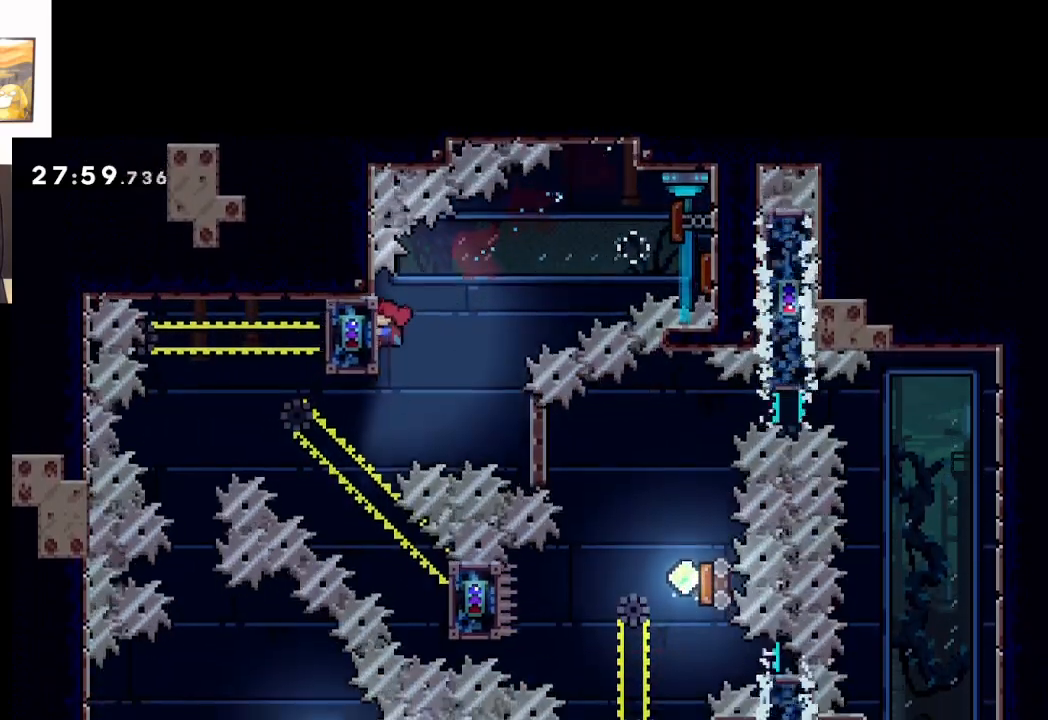
{"buttons": ["L2"], "left_stick": "center", "events": [[83, "left_stick", "center"], [467, "A", "up"]]}
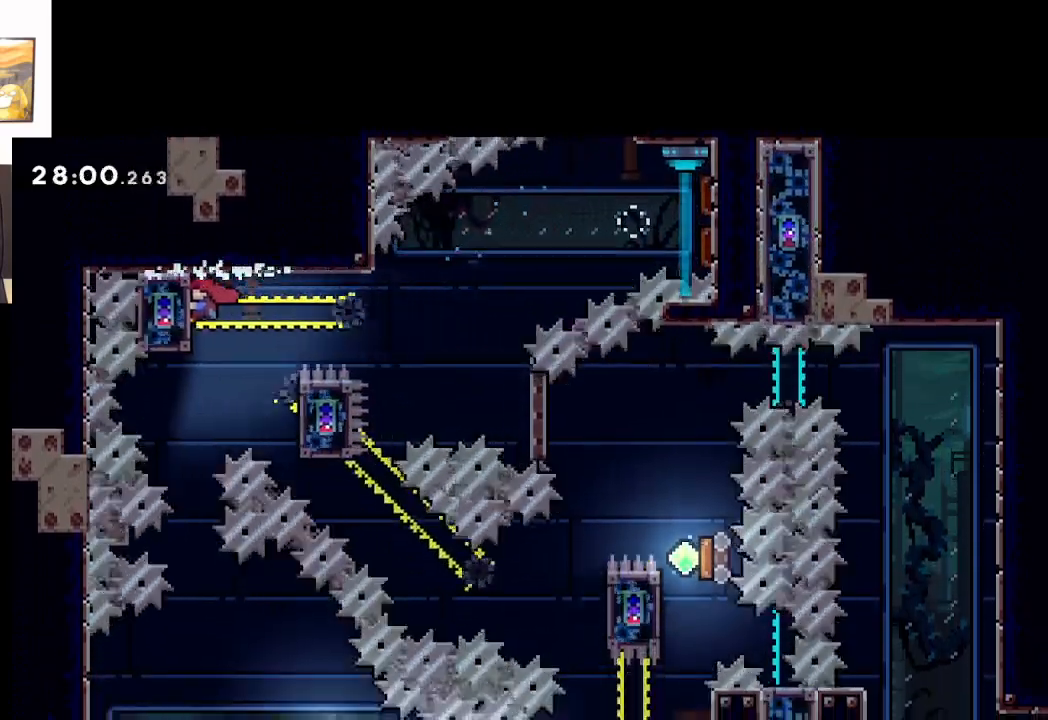
{"buttons": ["A"], "left_stick": "down-right", "events": [[200, "A", "down"], [317, "L2", "up"], [317, "left_stick", "down-right"]]}
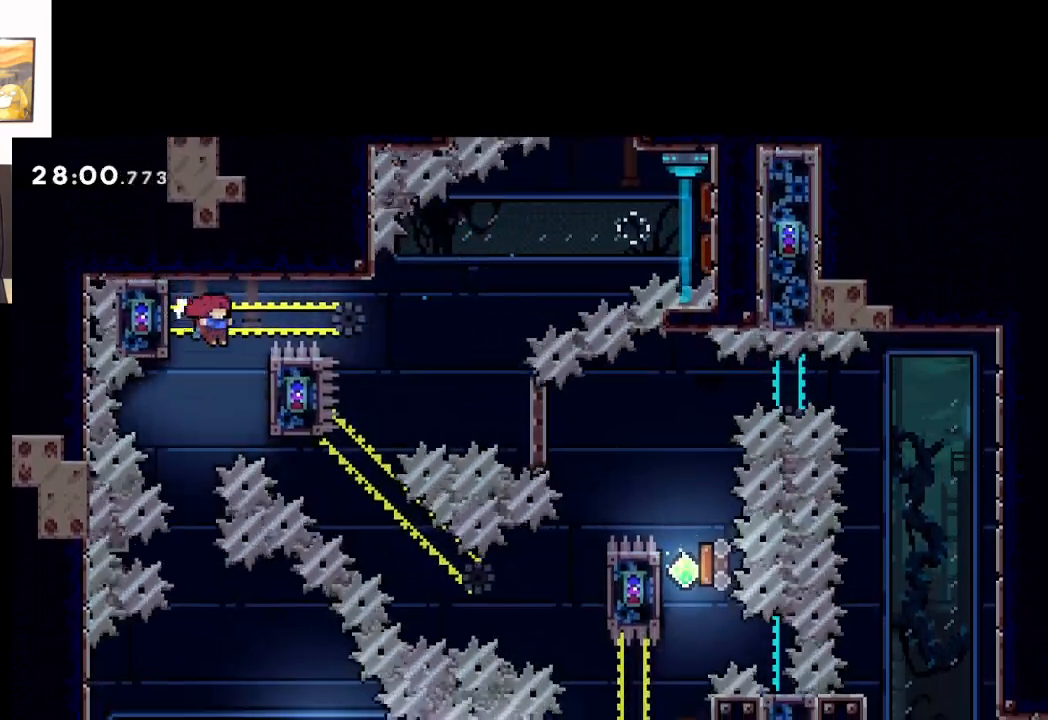
{"buttons": ["A"], "left_stick": "left", "events": [[117, "L2", "down"], [217, "left_stick", "right"], [250, "A", "up"], [350, "left_stick", "center"], [383, "A", "down"], [417, "left_stick", "left"], [433, "L2", "up"]]}
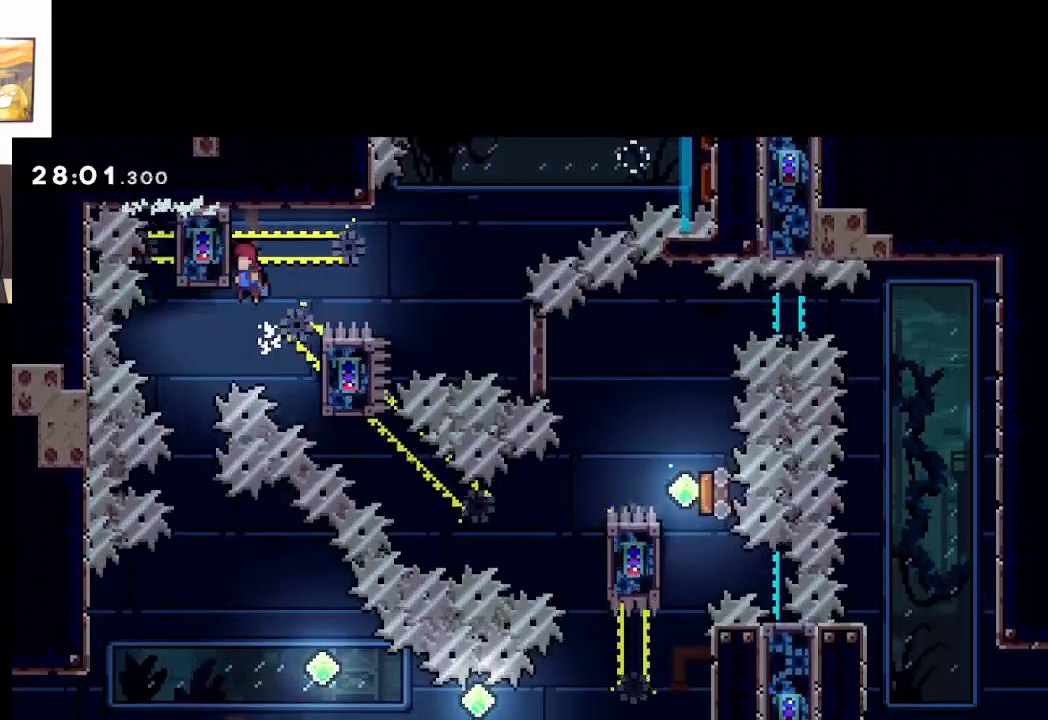
{"buttons": ["L2"], "left_stick": "left", "events": [[283, "L2", "down"], [317, "A", "up"]]}
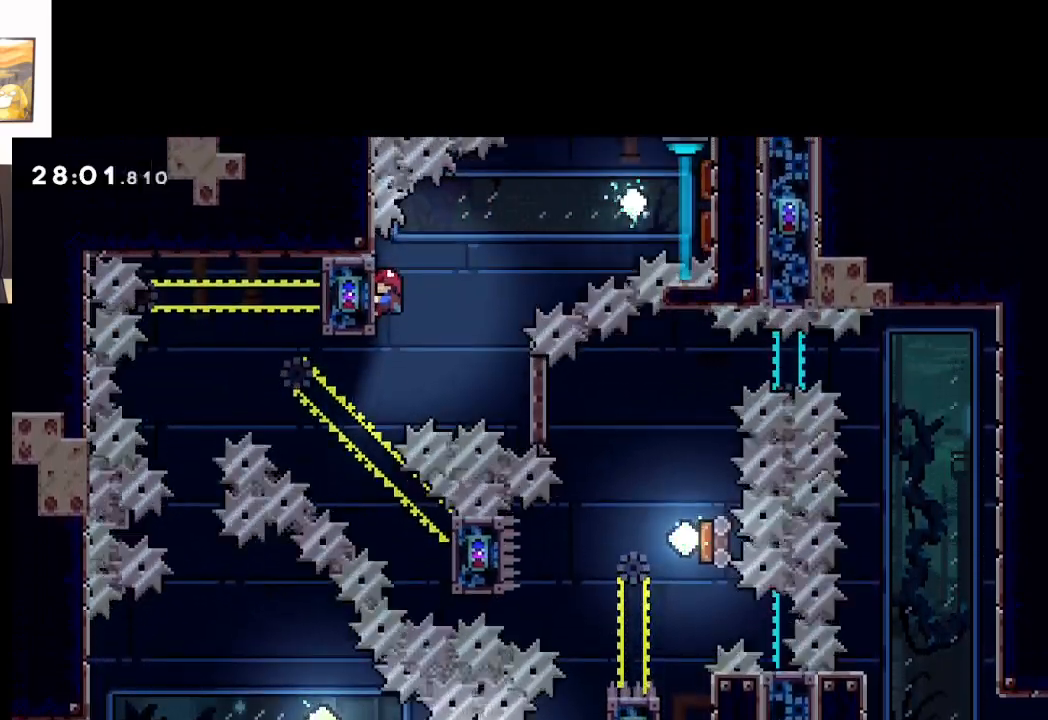
{"buttons": ["L2"], "left_stick": "center", "events": [[33, "left_stick", "center"]]}
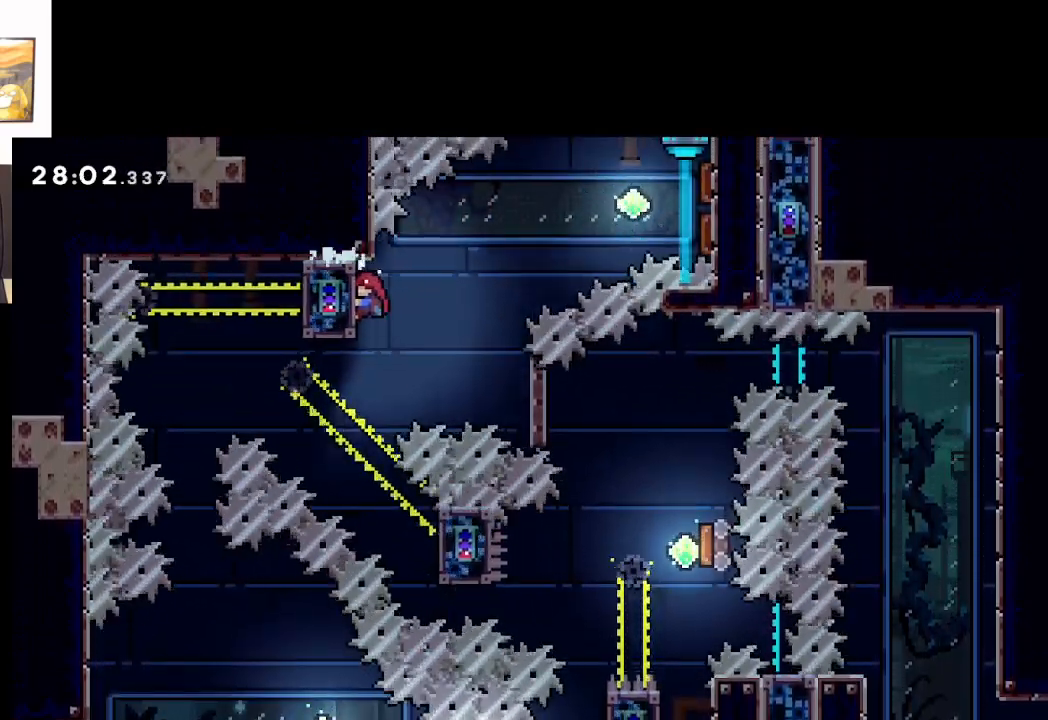
{"buttons": [], "left_stick": "center", "events": [[433, "L2", "up"]]}
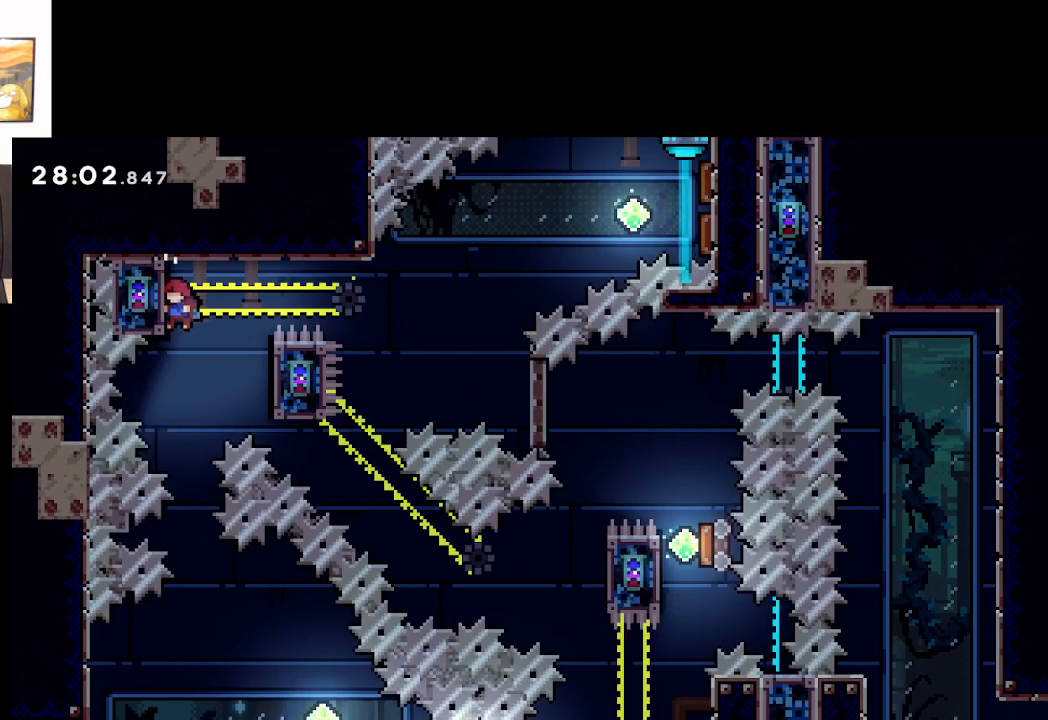
{"buttons": [], "left_stick": "center", "events": []}
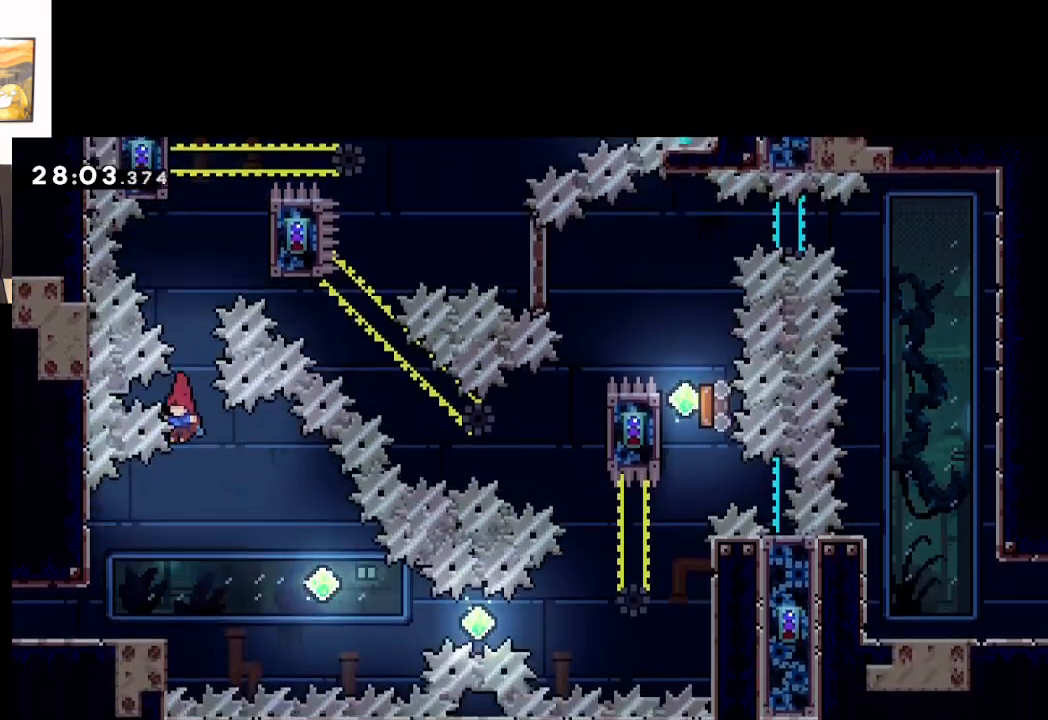
{"buttons": [], "left_stick": "center", "events": [[167, "left_stick", "left"], [483, "left_stick", "center"]]}
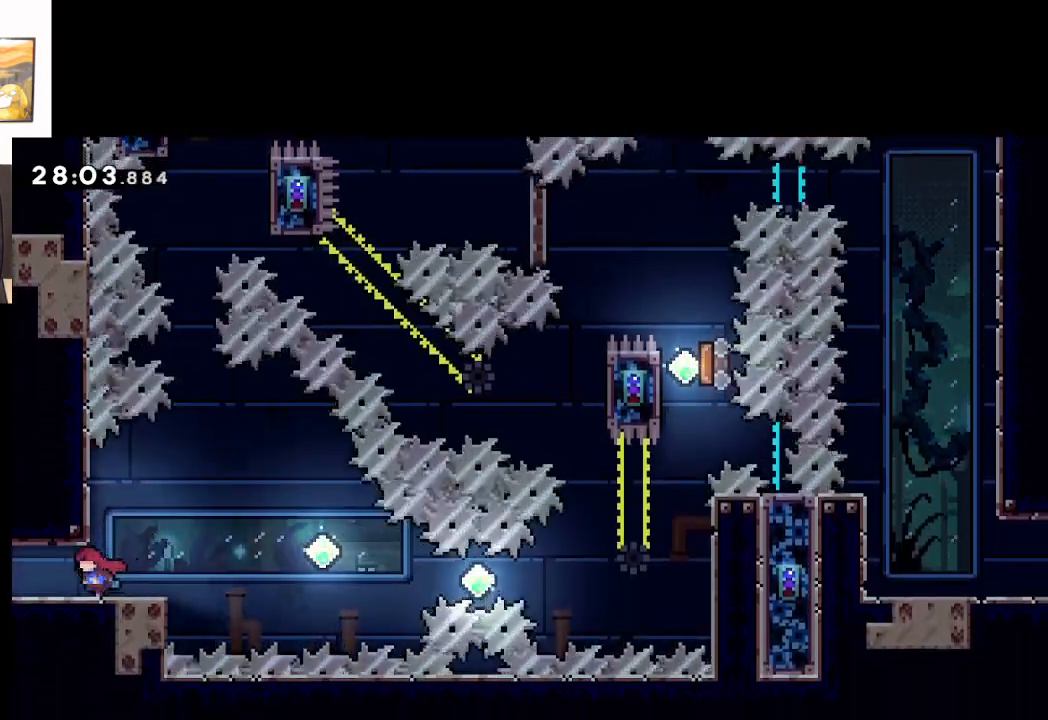
{"buttons": [], "left_stick": "center", "events": [[150, "left_stick", "right"], [283, "left_stick", "center"]]}
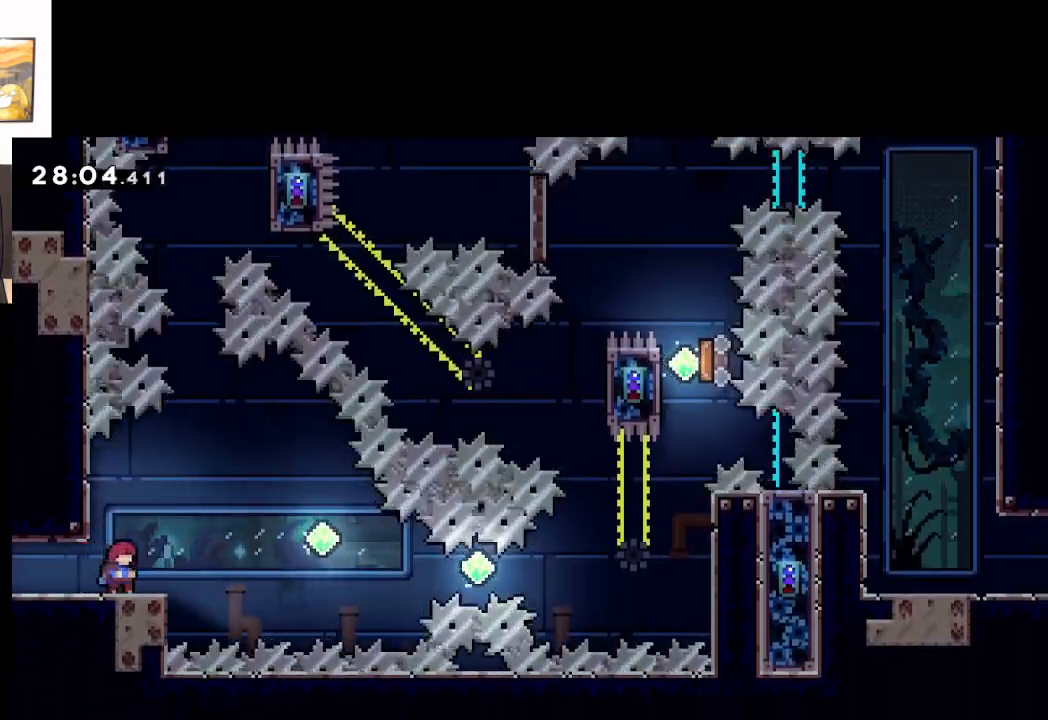
{"buttons": [], "left_stick": "center", "events": []}
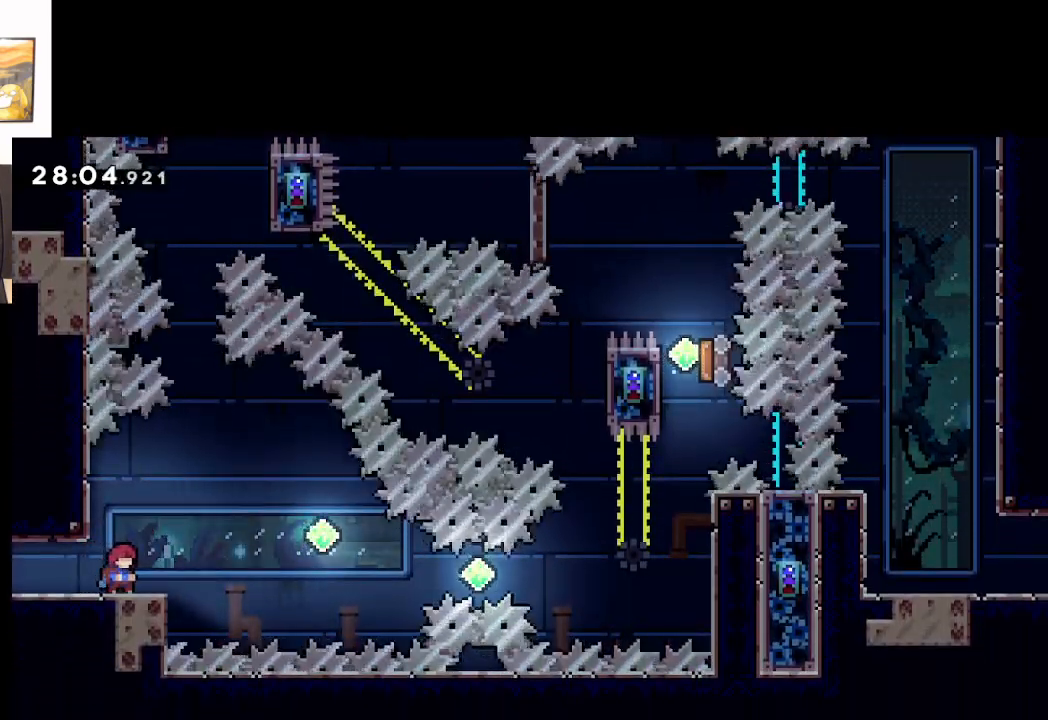
{"buttons": [], "left_stick": "center", "events": []}
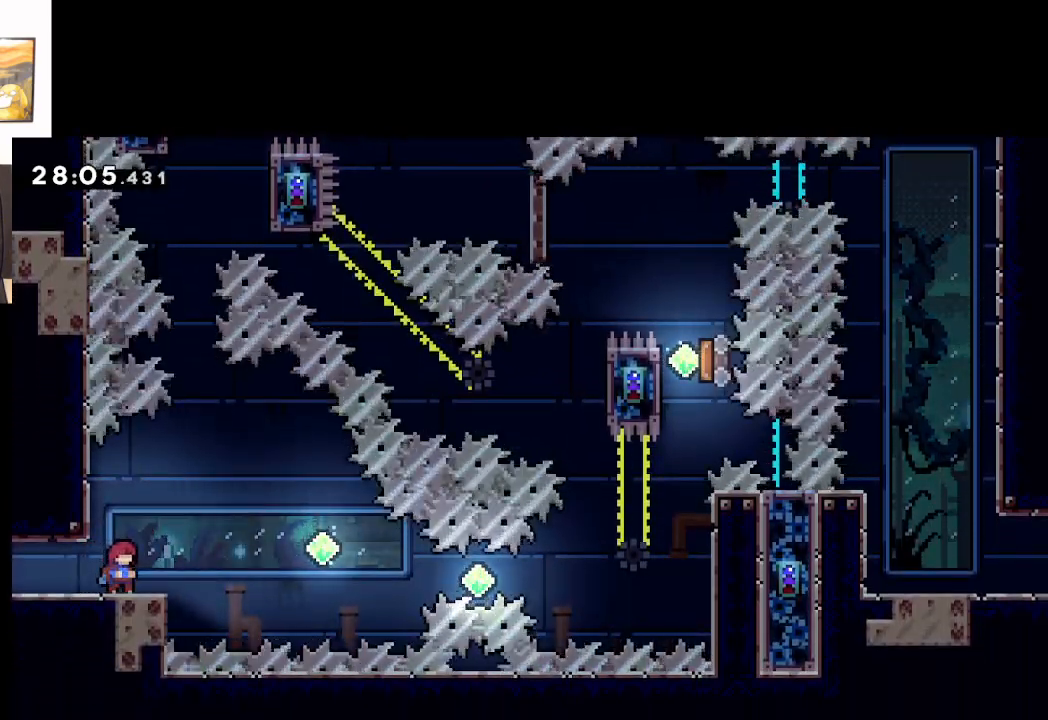
{"buttons": [], "left_stick": "center", "events": []}
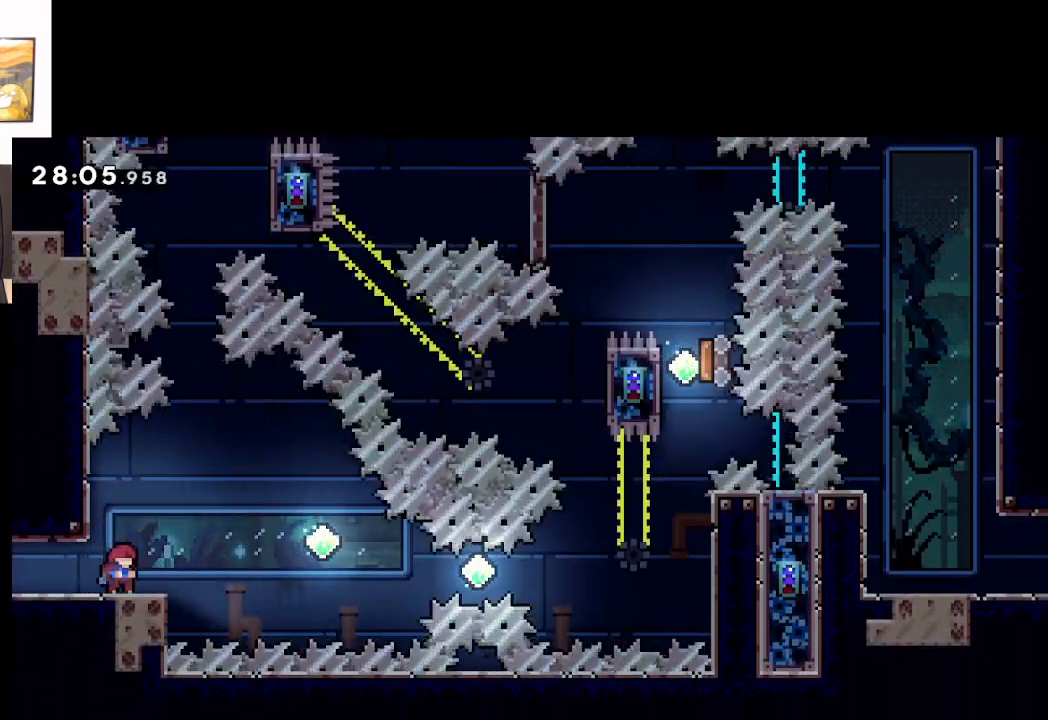
{"buttons": [], "left_stick": "center", "events": []}
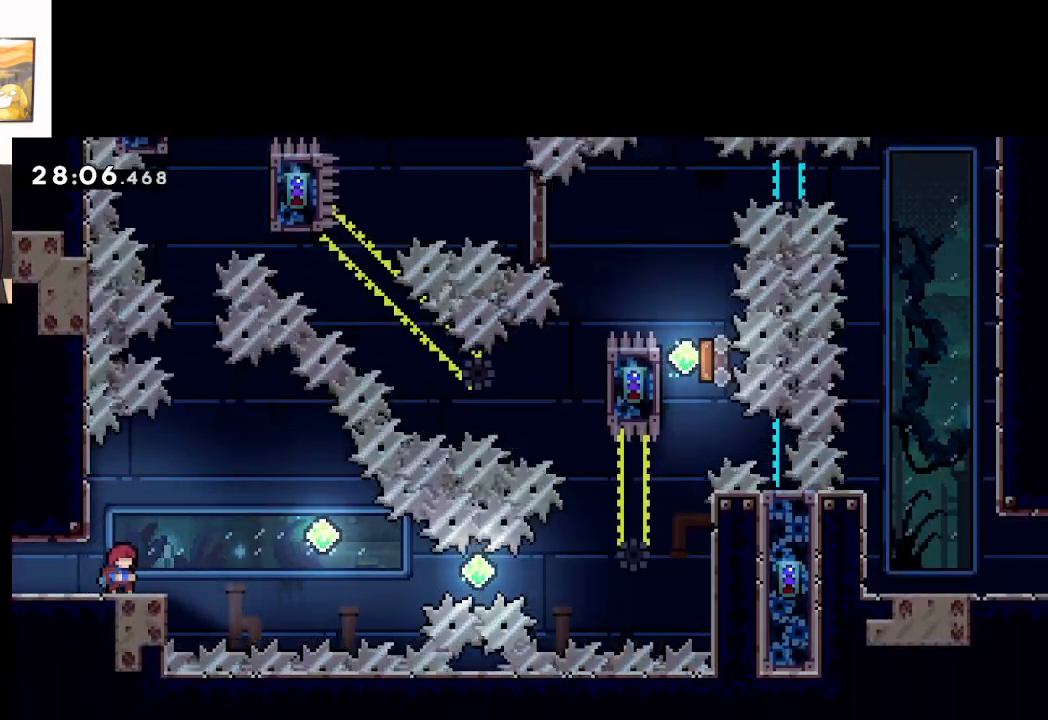
{"buttons": [], "left_stick": "center", "events": []}
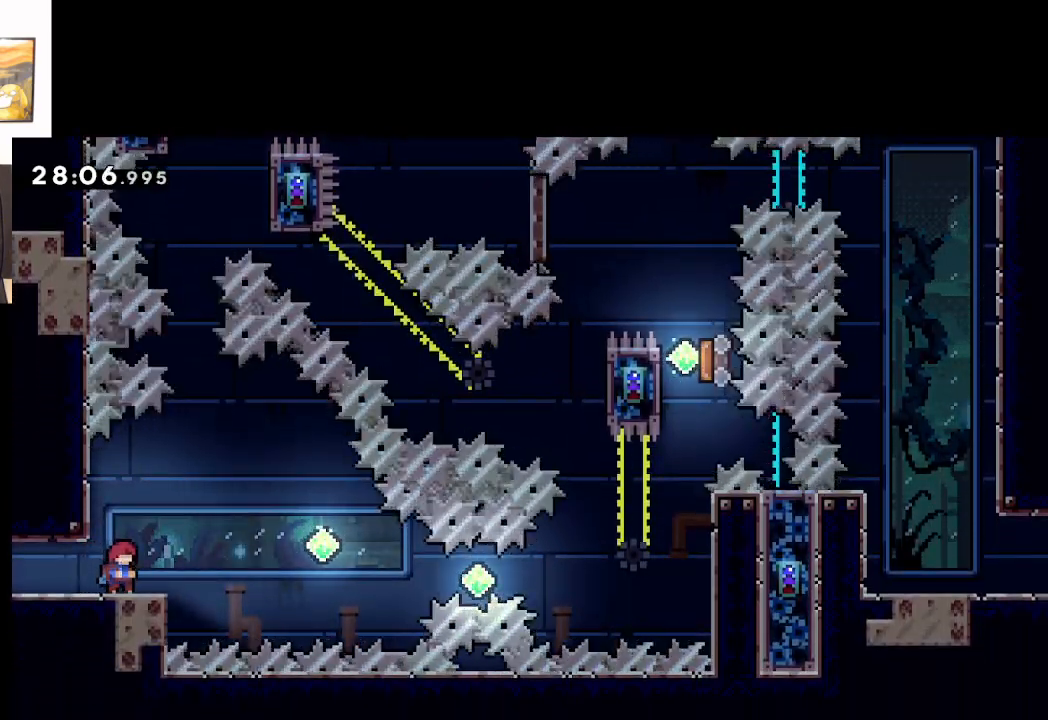
{"buttons": ["A"], "left_stick": "right", "events": [[200, "left_stick", "right"], [333, "A", "down"]]}
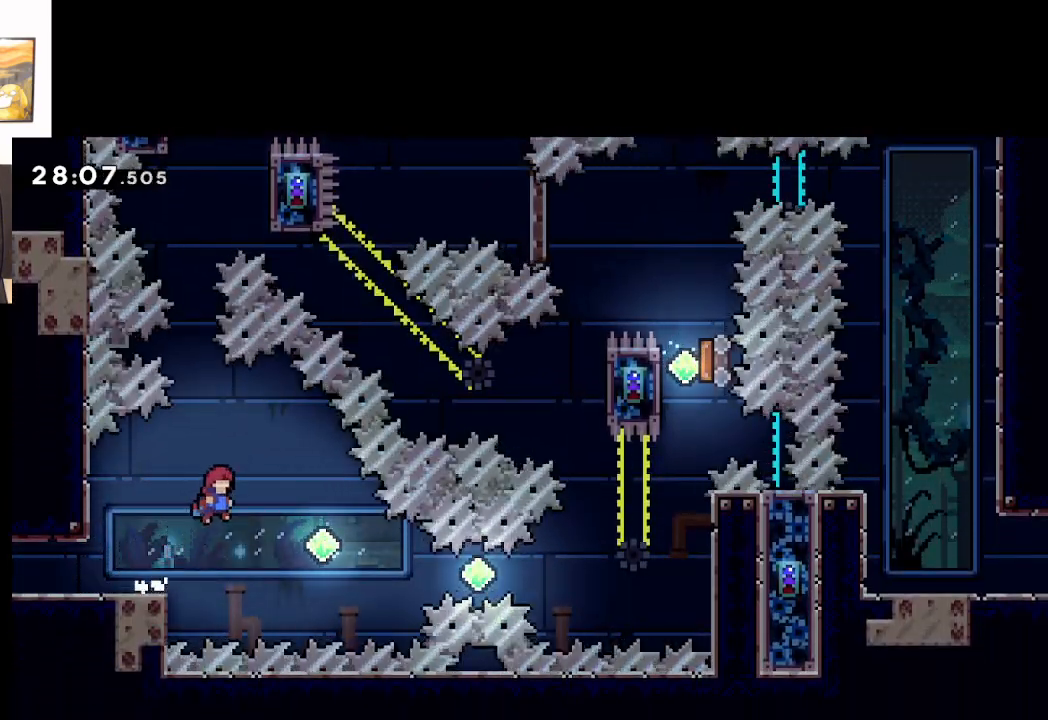
{"buttons": ["A"], "left_stick": "right", "events": []}
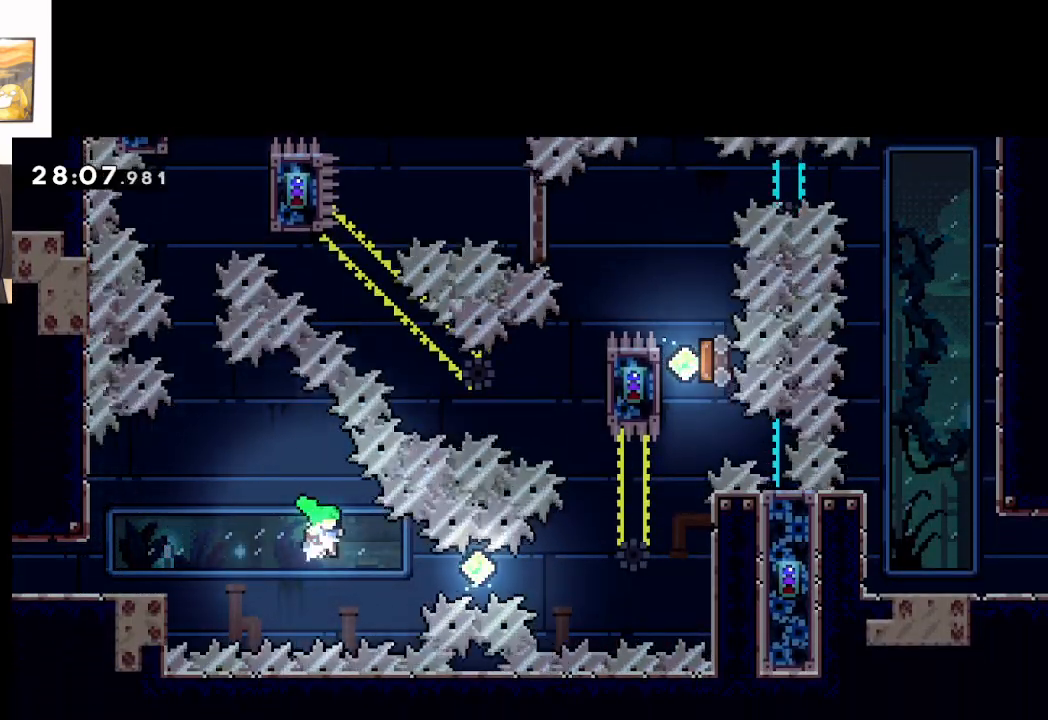
{"buttons": ["A"], "left_stick": "right", "events": [[217, "X", "down"], [450, "X", "up"]]}
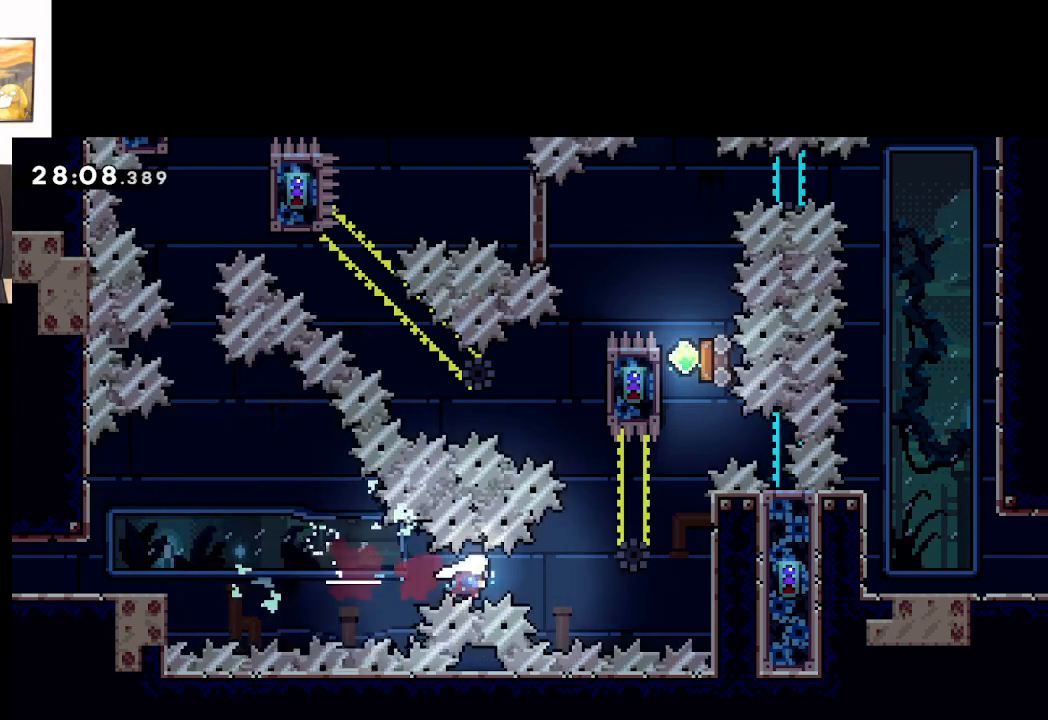
{"buttons": ["A", "X"], "left_stick": "right", "events": [[167, "X", "down"]]}
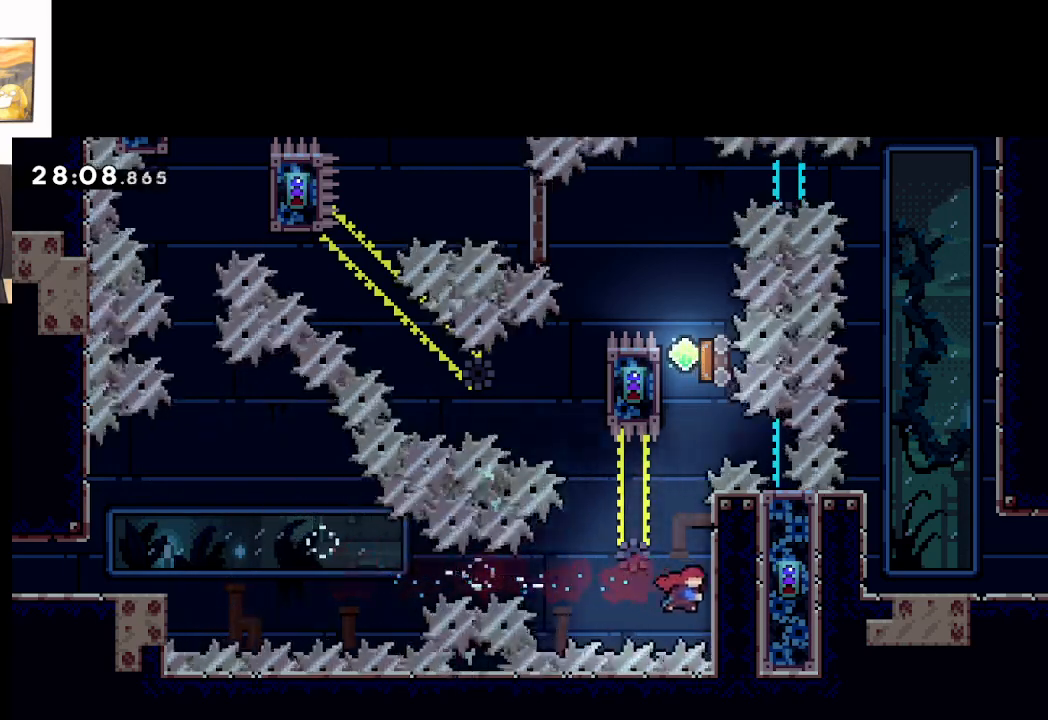
{"buttons": ["L2"], "left_stick": "up-right", "events": [[33, "L2", "down"], [67, "left_stick", "up-right"], [83, "X", "up"], [100, "A", "up"]]}
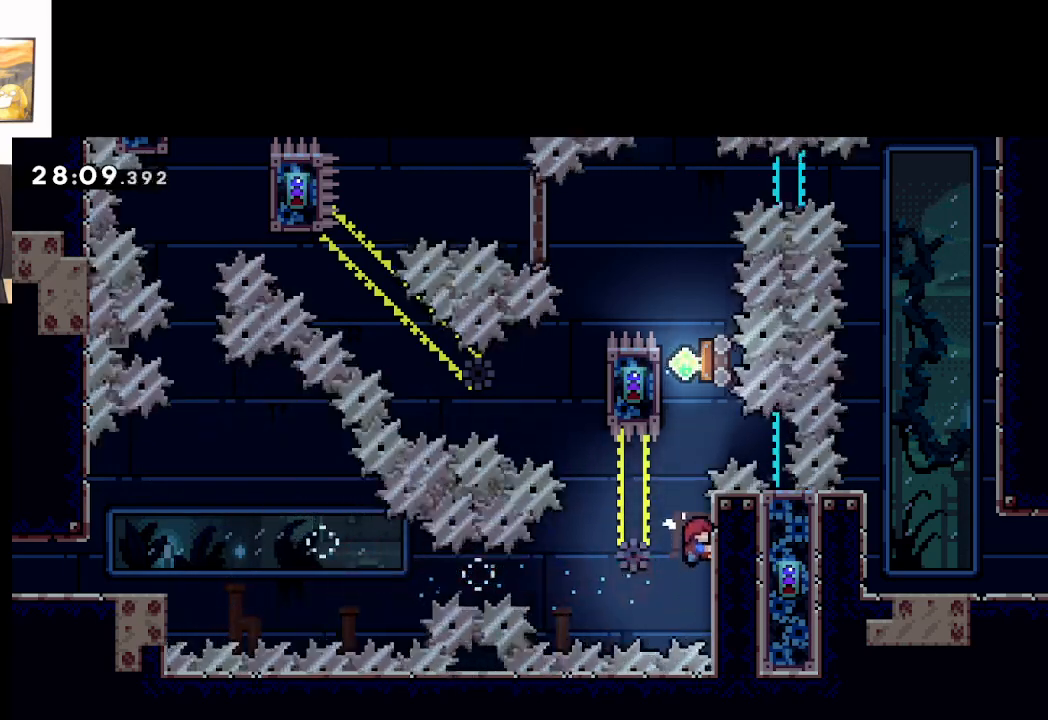
{"buttons": ["L2"], "left_stick": "center", "events": [[483, "left_stick", "center"]]}
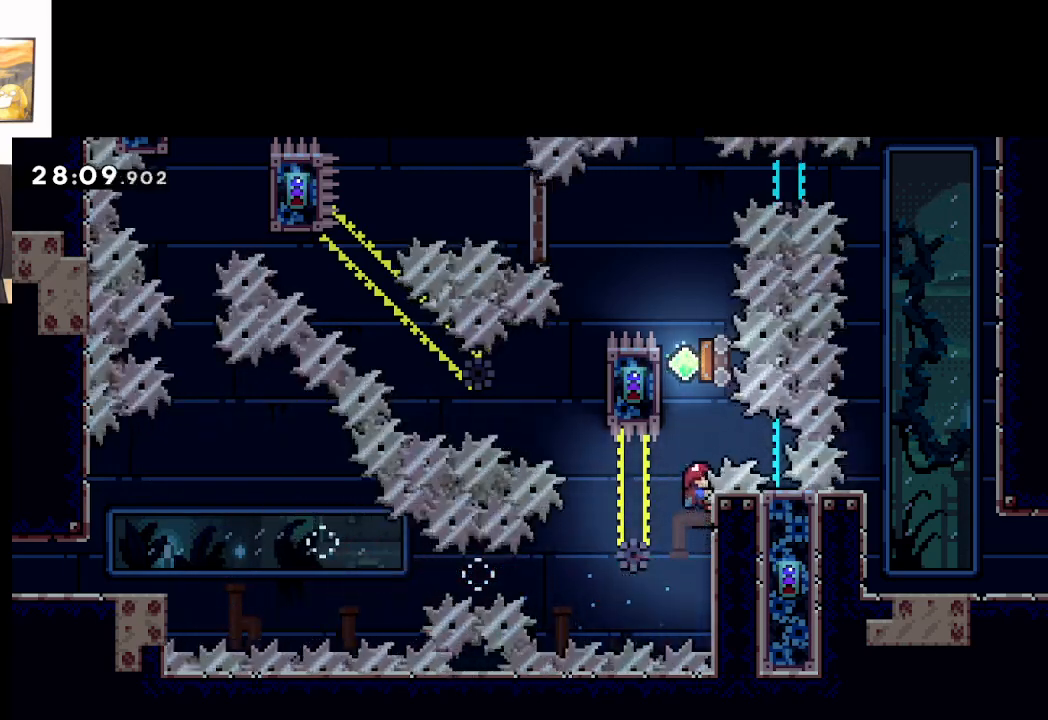
{"buttons": ["A", "L2"], "left_stick": "up-left", "events": [[233, "A", "down"], [367, "left_stick", "up-left"]]}
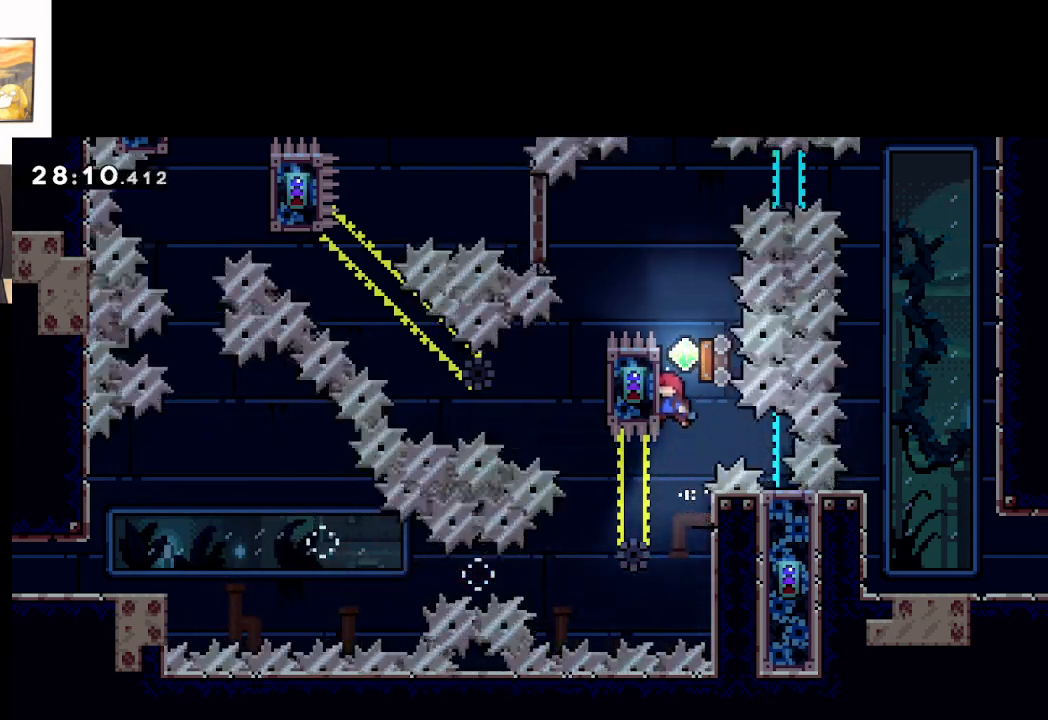
{"buttons": ["A", "L2"], "left_stick": "up-right", "events": [[50, "A", "up"], [167, "A", "down"], [217, "left_stick", "up-right"]]}
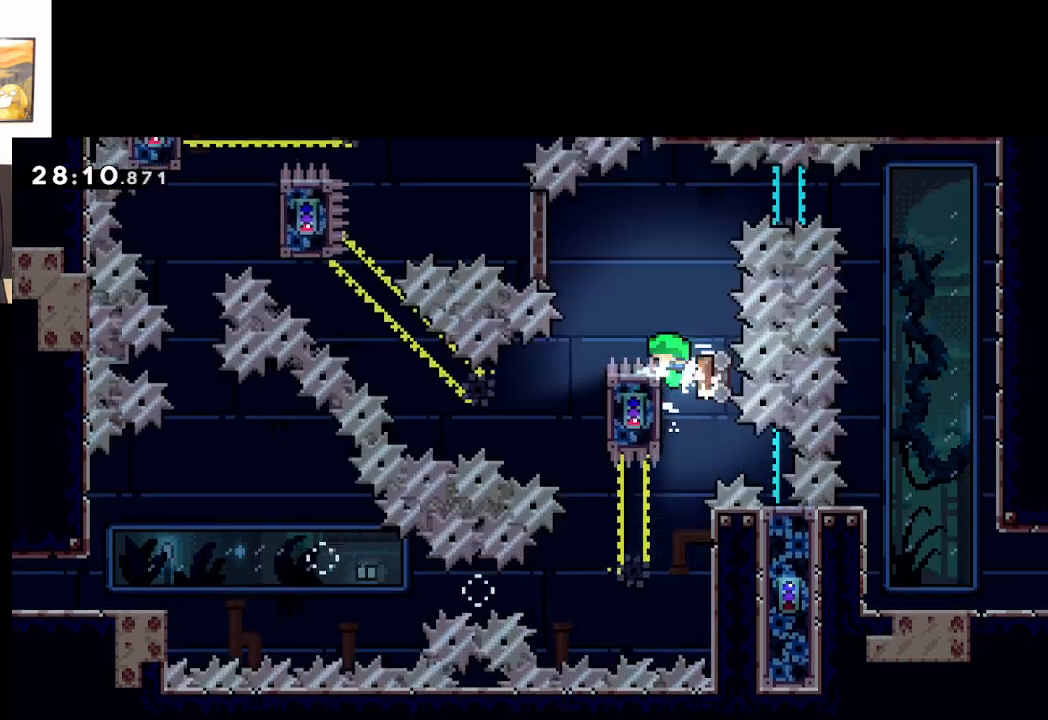
{"buttons": ["A", "L2"], "left_stick": "up-right", "events": []}
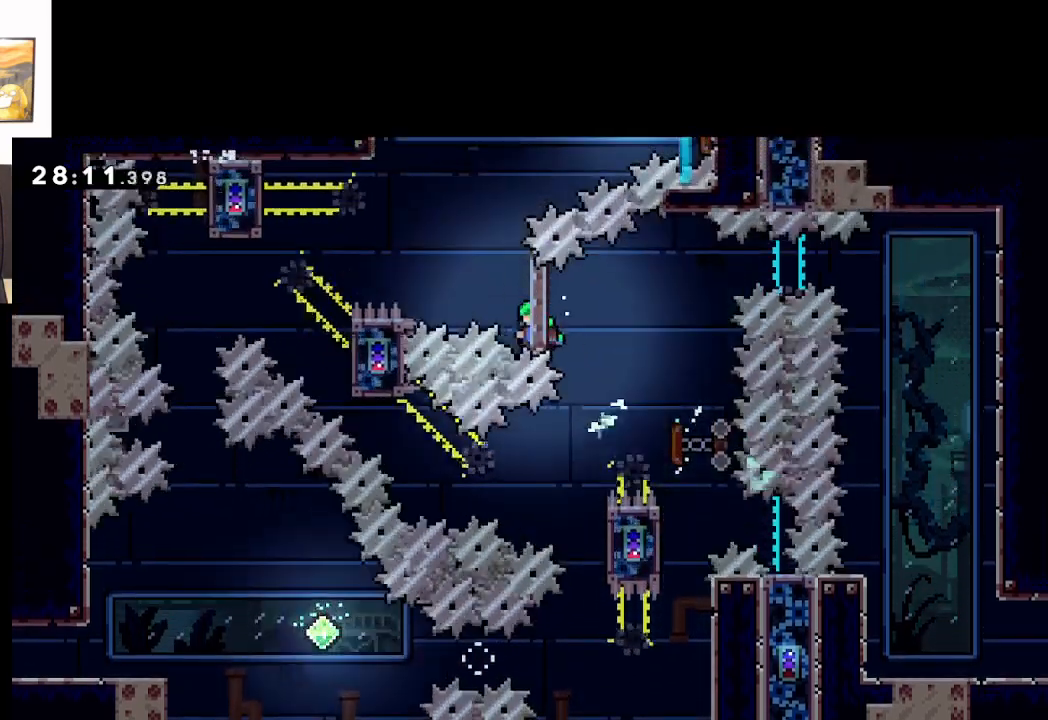
{"buttons": ["A", "L2"], "left_stick": "up-right", "events": [[67, "X", "down"], [250, "left_stick", "right"], [417, "X", "up"], [467, "left_stick", "up-right"]]}
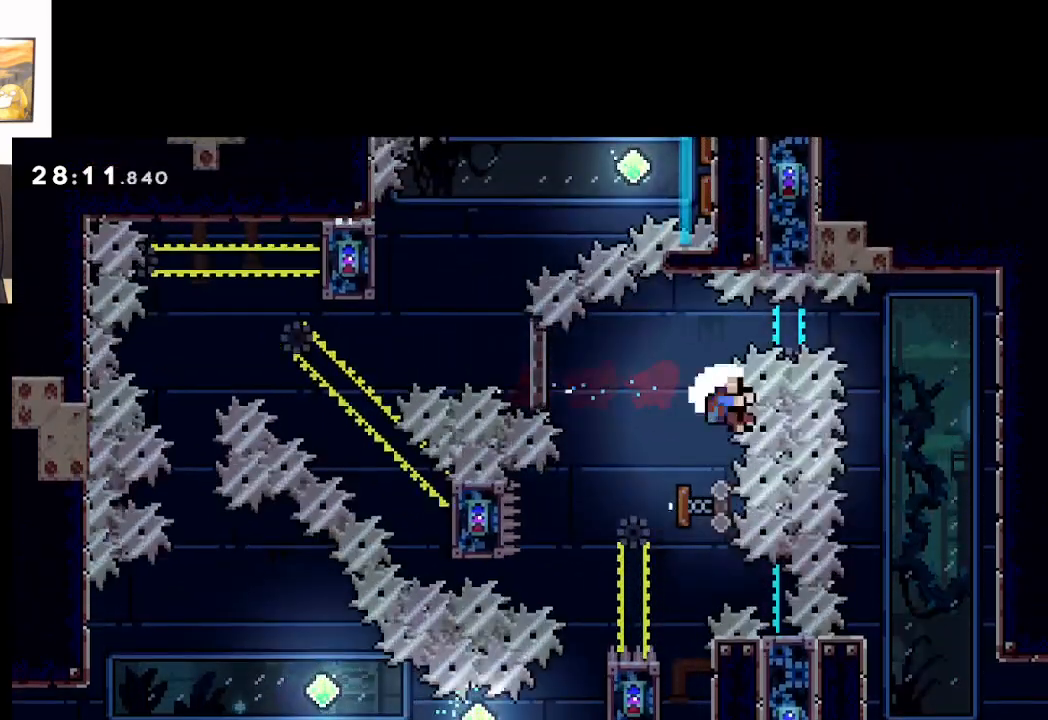
{"buttons": ["L2"], "left_stick": "up", "events": [[100, "A", "up"], [167, "left_stick", "up"]]}
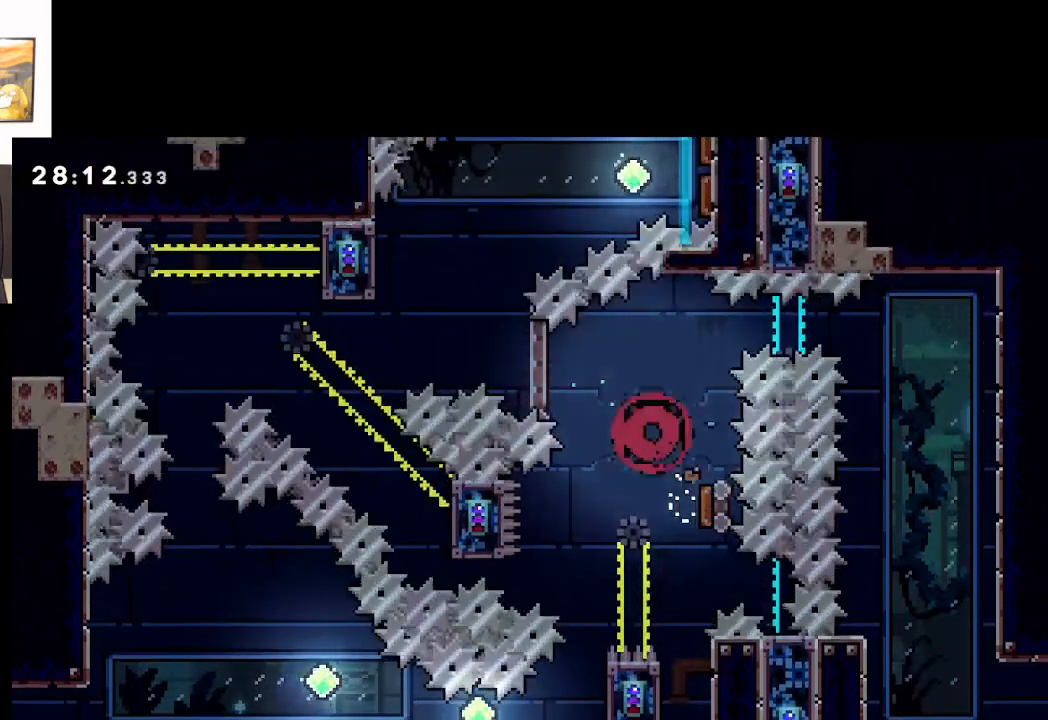
{"buttons": ["A"], "left_stick": "center", "events": [[50, "A", "down"], [117, "L2", "up"], [233, "A", "up"], [300, "left_stick", "center"], [483, "A", "down"]]}
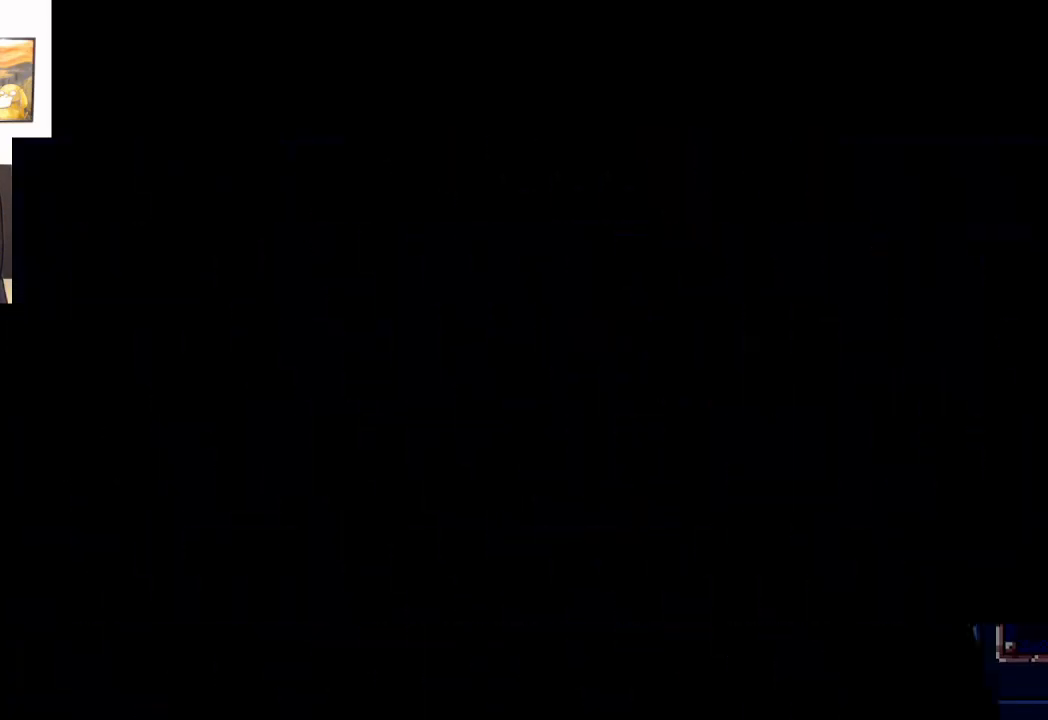
{"buttons": [], "left_stick": "center", "events": [[117, "A", "up"], [250, "A", "down"], [383, "A", "up"]]}
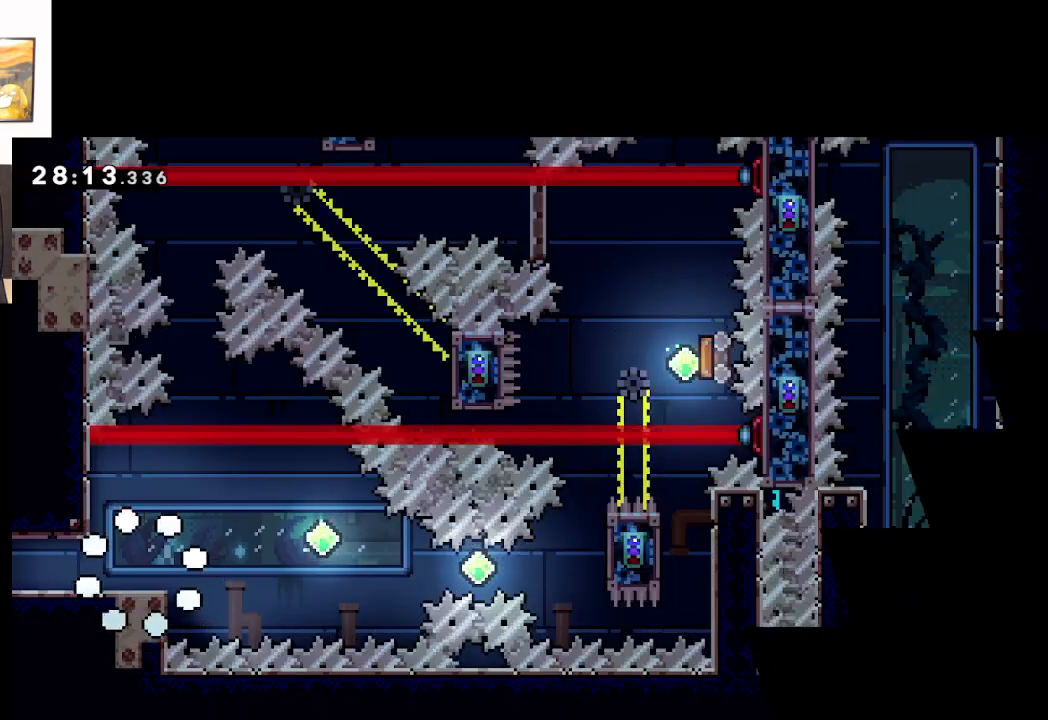
{"buttons": [], "left_stick": "center", "events": []}